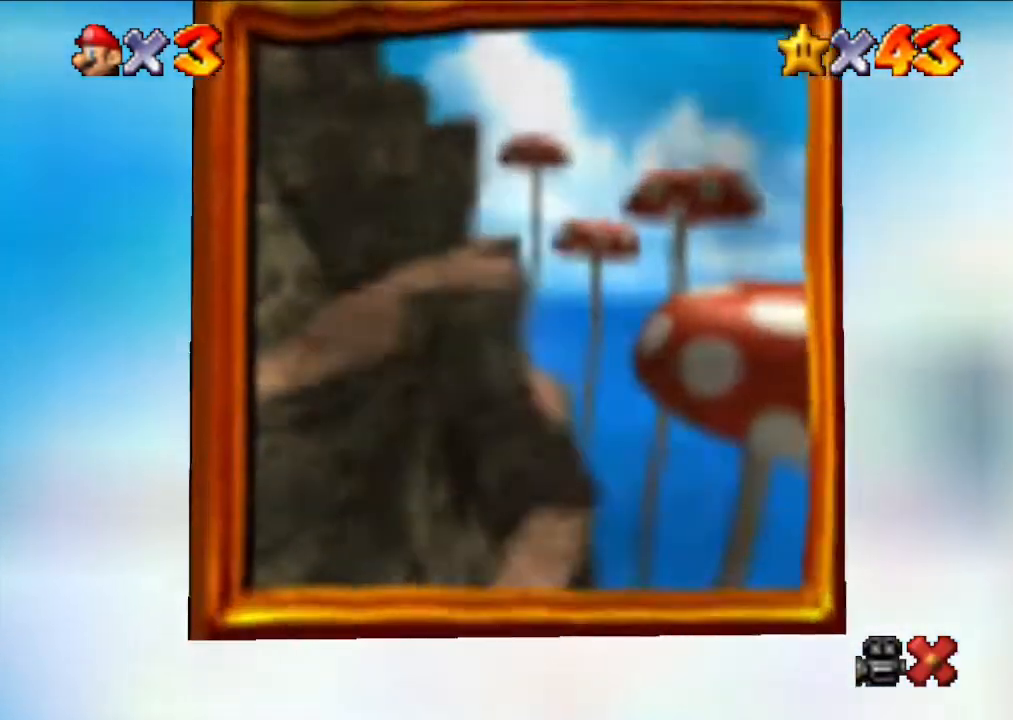
Gameplay with a controller (Nintendo layout); each line is a JSON object with the inputs held at the frame after it. "events" lists button and stick changes between this image and that frame as [ms after this image, input, new state], when the widget could be followed in between. Not read: L3 R3.
{"buttons": [], "left_stick": "center", "events": []}
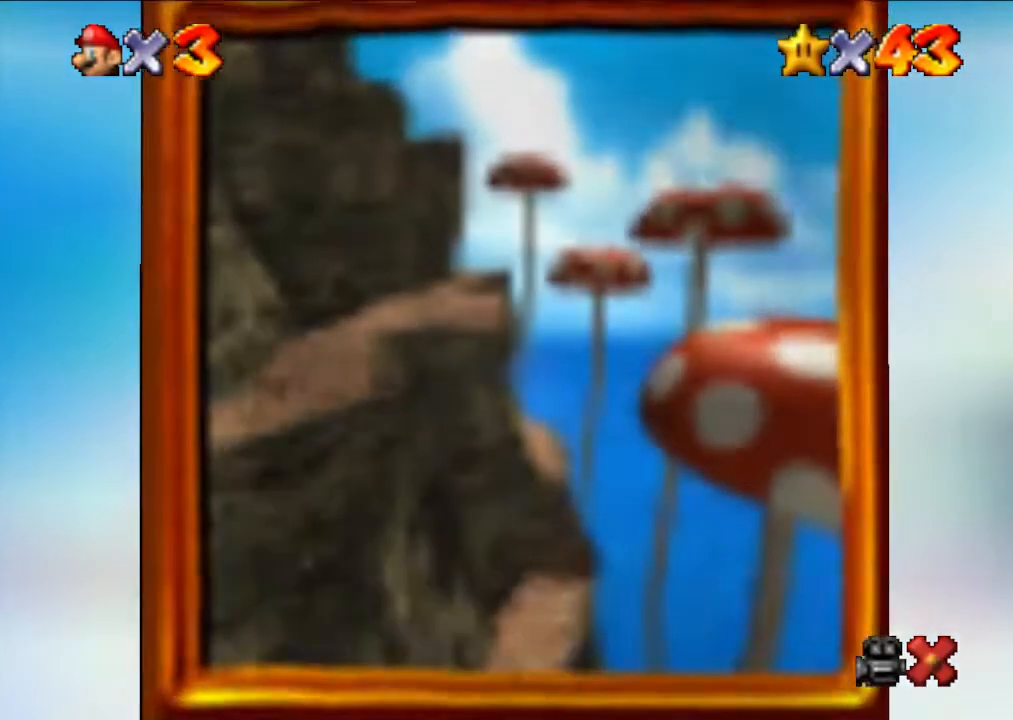
{"buttons": [], "left_stick": "center", "events": []}
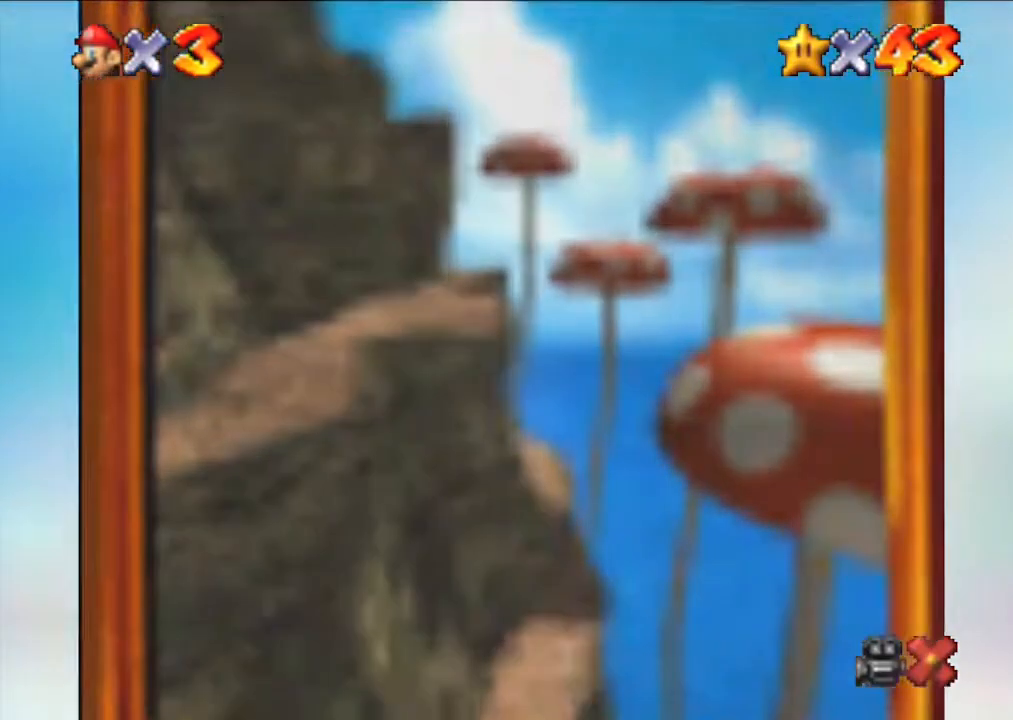
{"buttons": [], "left_stick": "center", "events": []}
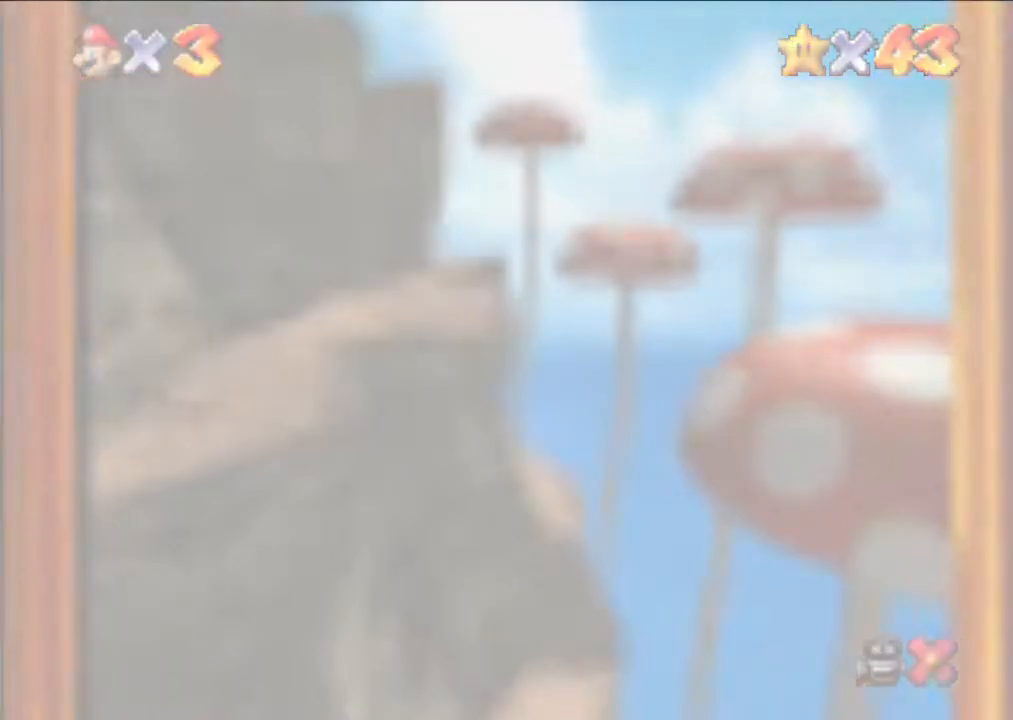
{"buttons": [], "left_stick": "center", "events": []}
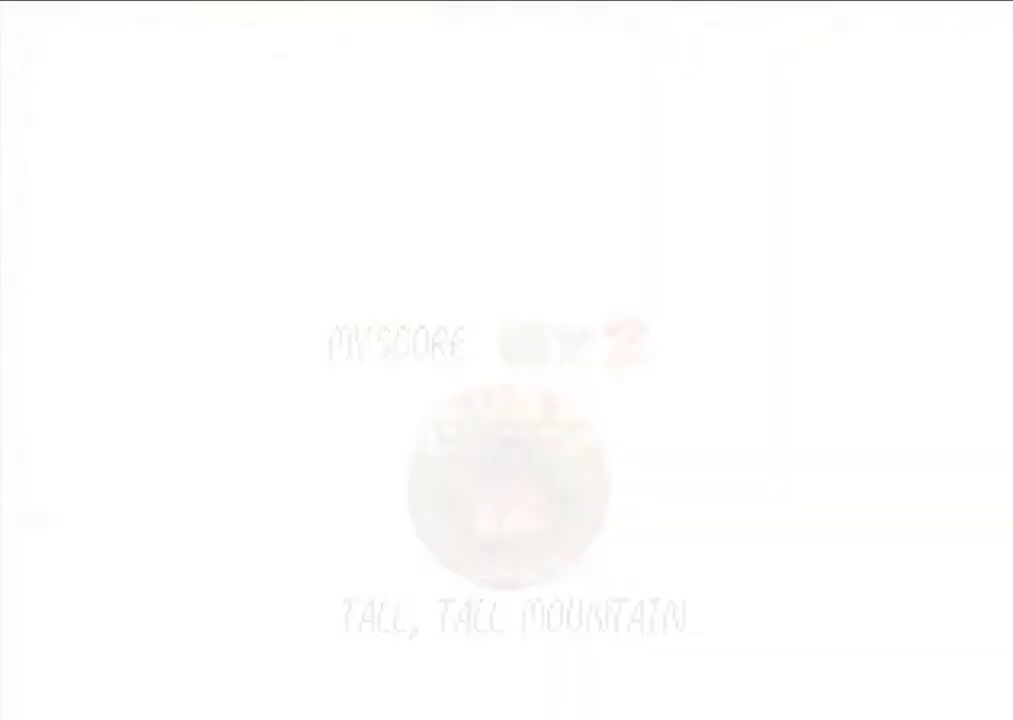
{"buttons": [], "left_stick": "center", "events": []}
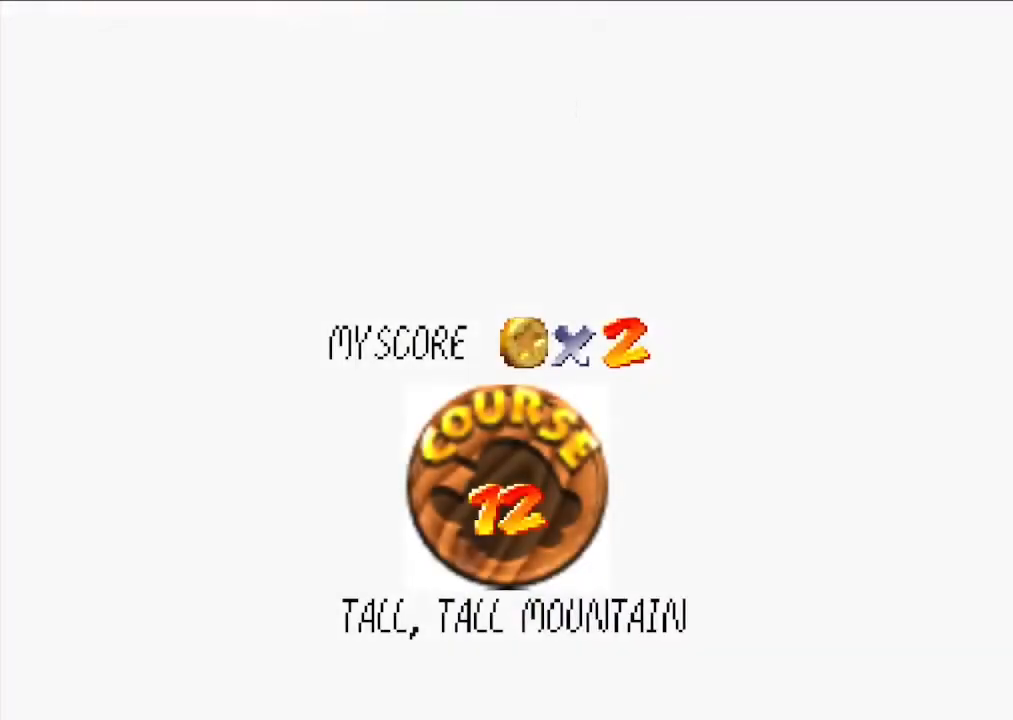
{"buttons": [], "left_stick": "center", "events": [[333, "C_DOWN", "down"], [333, "C_RIGHT", "down"], [467, "C_DOWN", "up"], [467, "C_RIGHT", "up"]]}
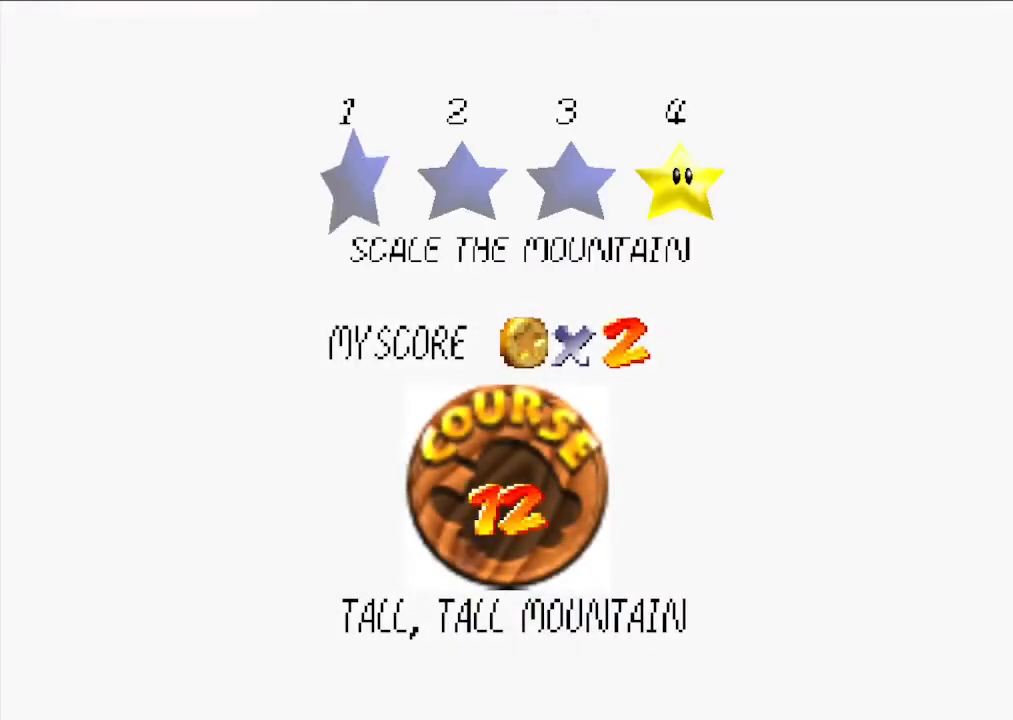
{"buttons": [], "left_stick": "center", "events": [[267, "A", "down"], [433, "A", "up"]]}
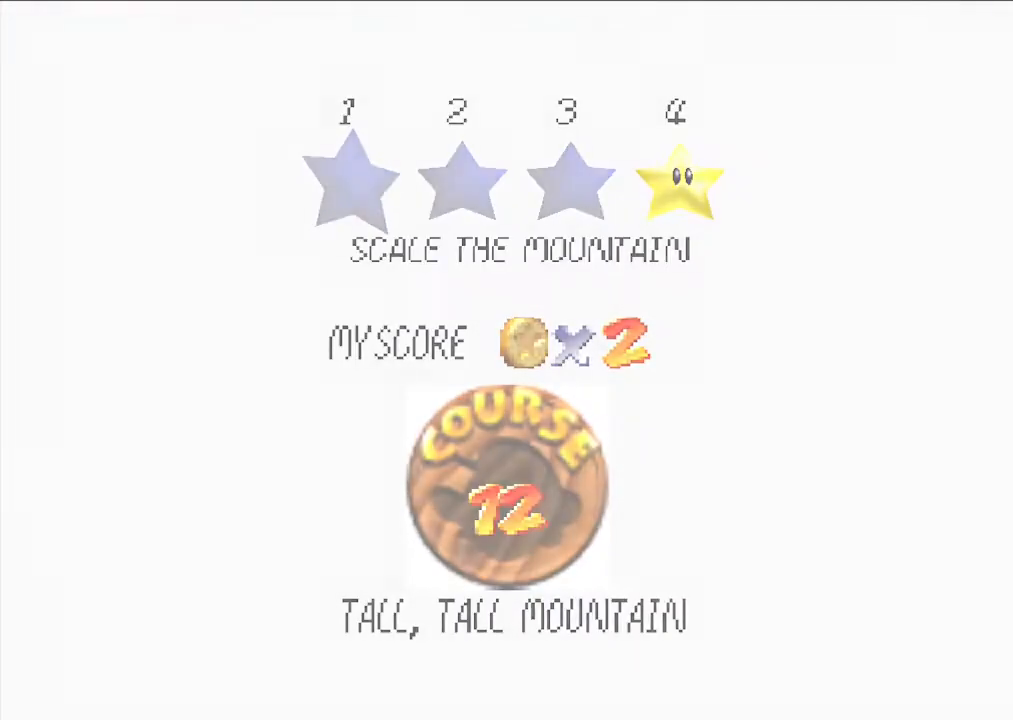
{"buttons": [], "left_stick": "center", "events": []}
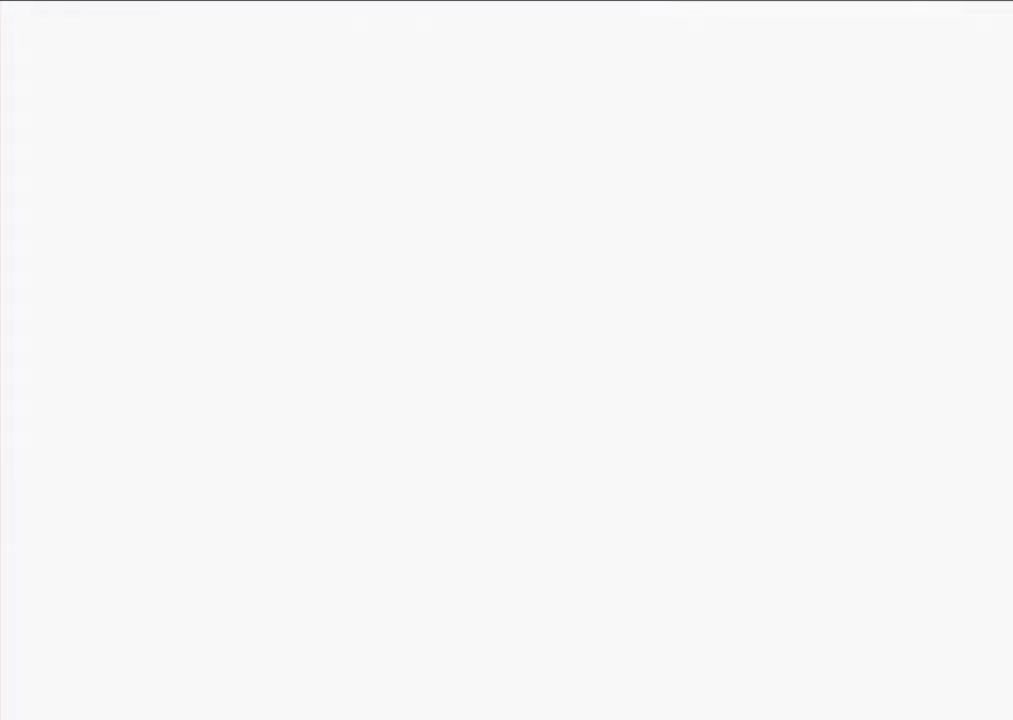
{"buttons": ["C_DOWN"], "left_stick": "center", "events": [[500, "C_DOWN", "down"]]}
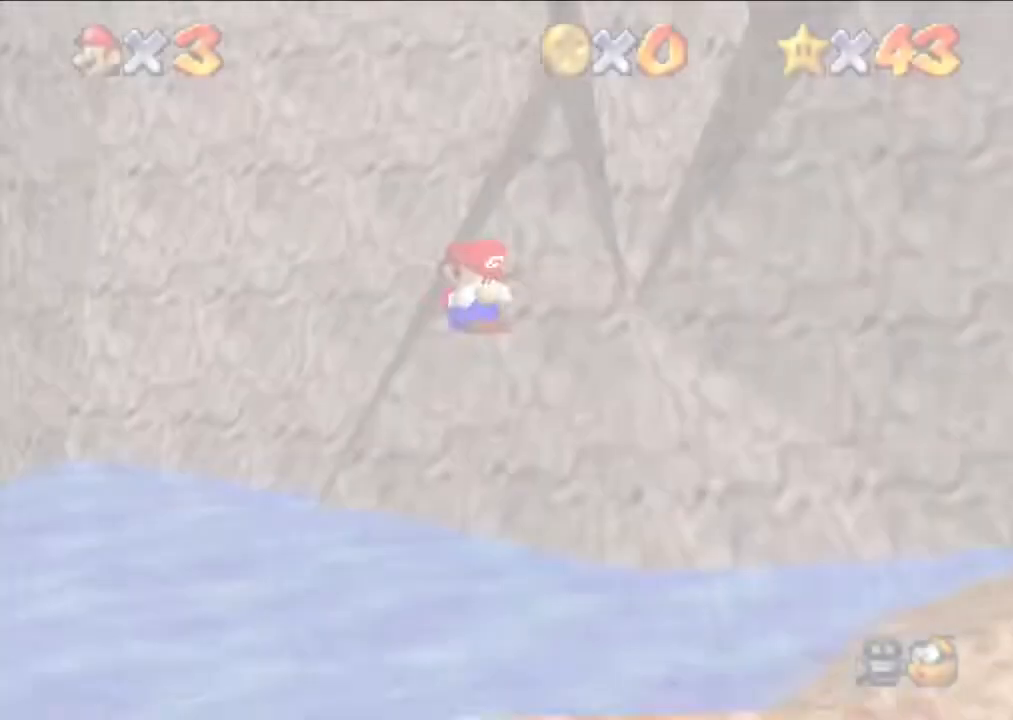
{"buttons": [], "left_stick": "center", "events": [[33, "C_RIGHT", "down"], [167, "C_DOWN", "up"], [167, "C_RIGHT", "up"]]}
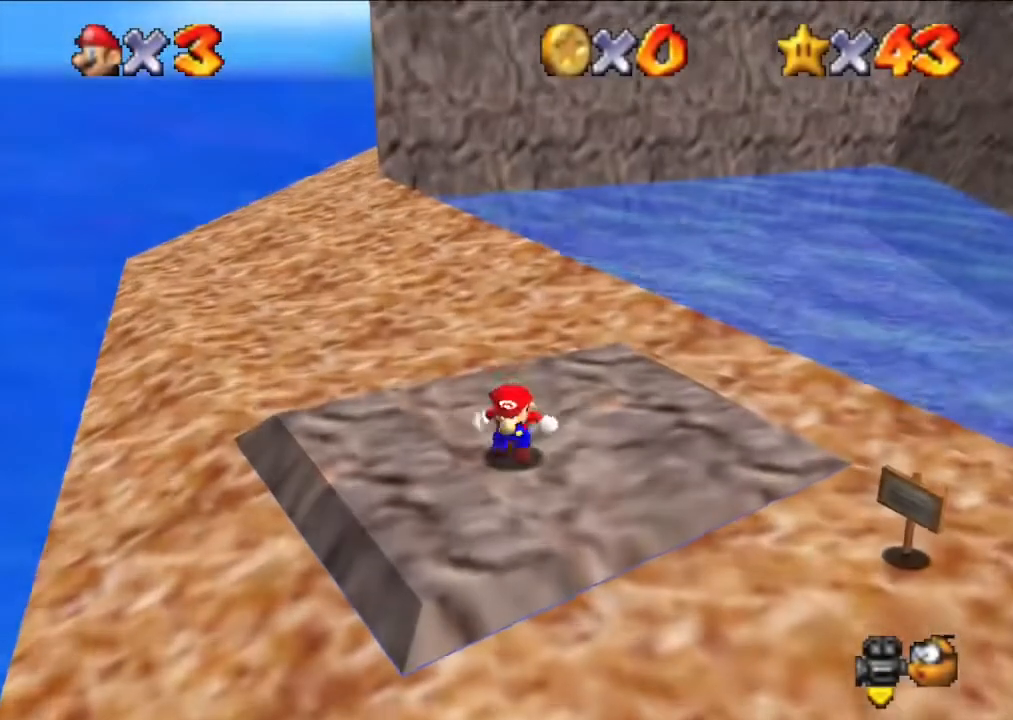
{"buttons": [], "left_stick": "up", "events": [[167, "left_stick", "up"]]}
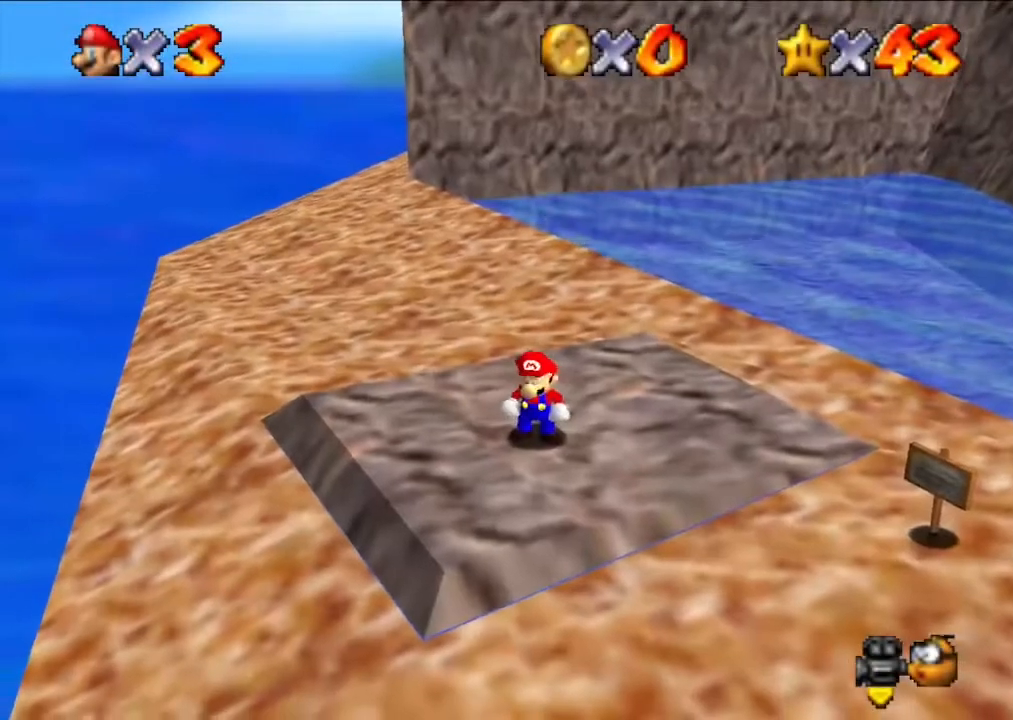
{"buttons": [], "left_stick": "up-left", "events": [[167, "left_stick", "up-left"]]}
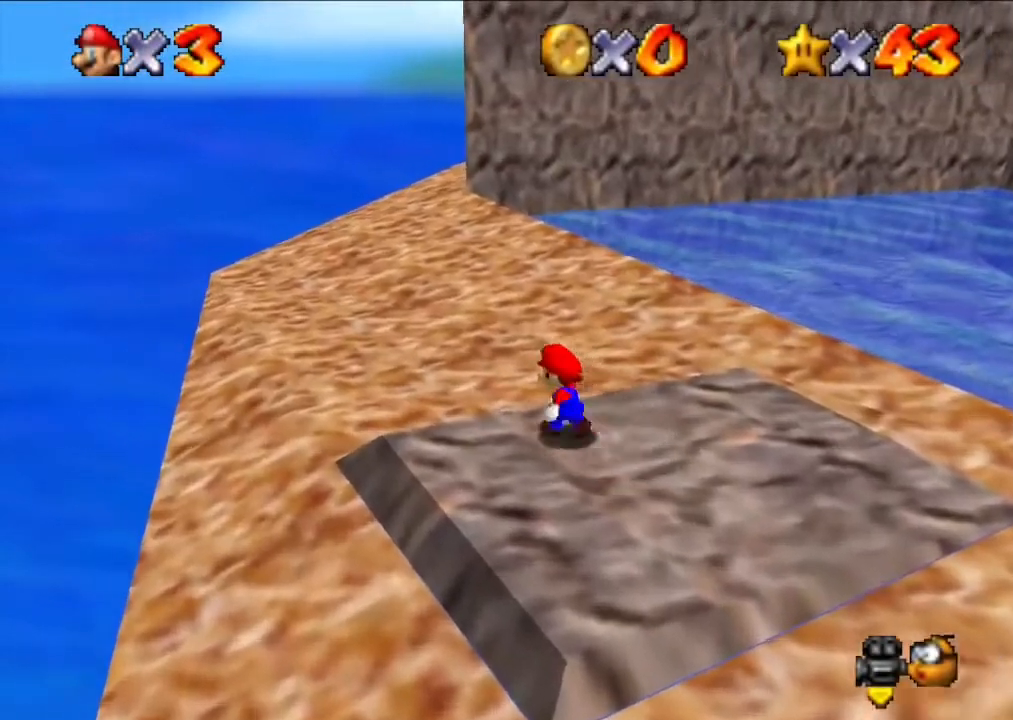
{"buttons": [], "left_stick": "up", "events": [[400, "left_stick", "up"]]}
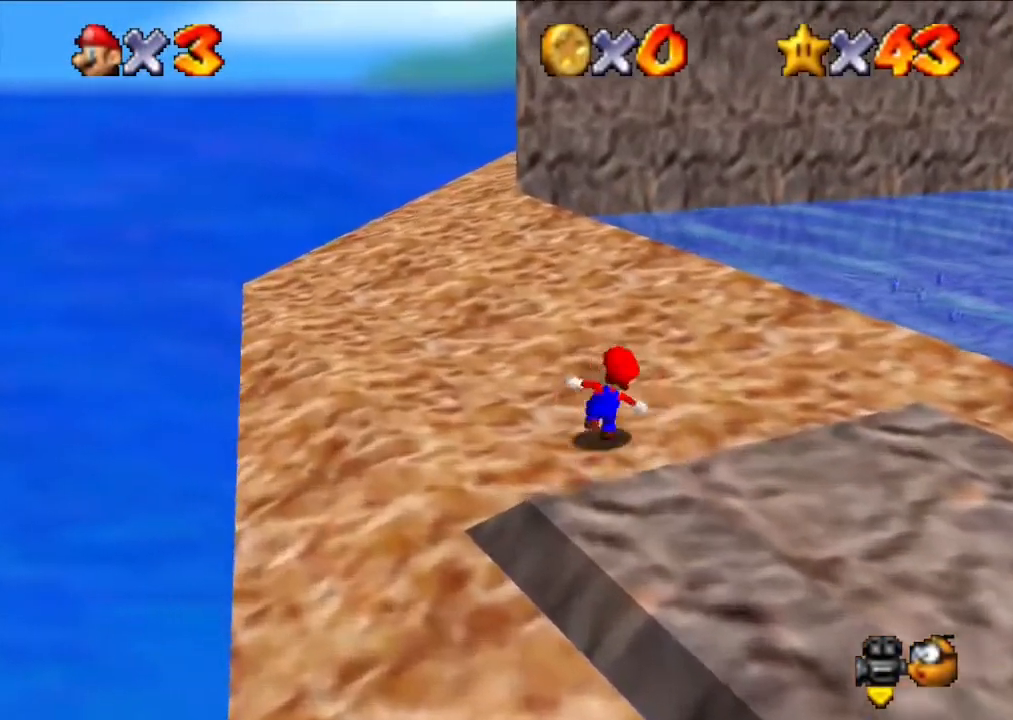
{"buttons": [], "left_stick": "up-right", "events": [[233, "Z", "down"], [267, "Z", "up"], [333, "left_stick", "up-right"]]}
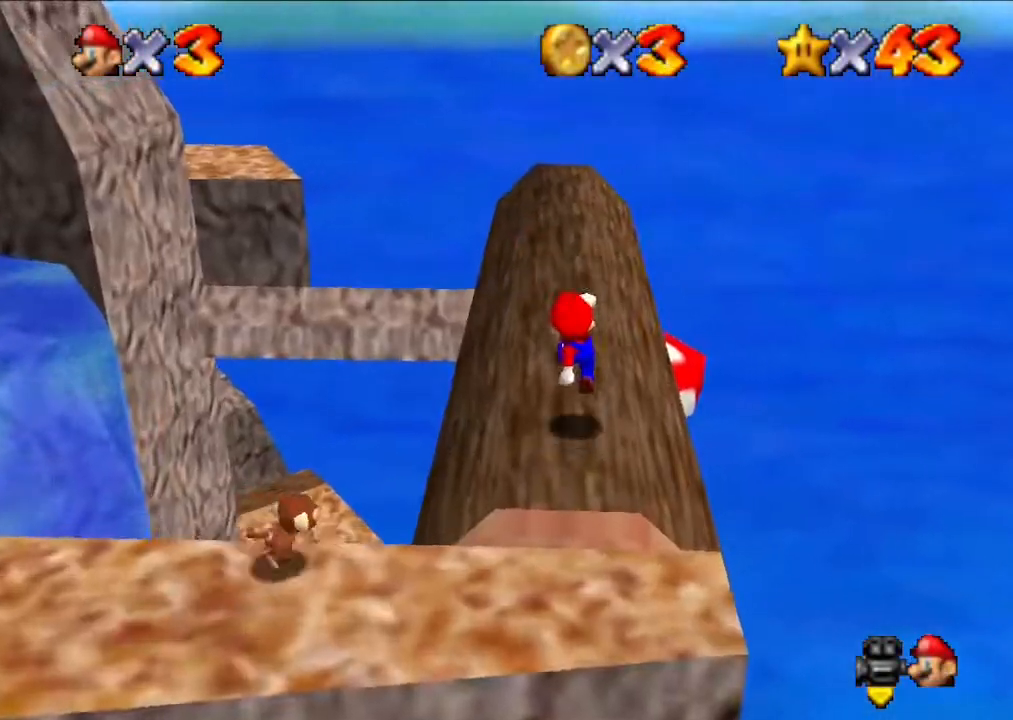
{"buttons": [], "left_stick": "up", "events": [[67, "left_stick", "up"]]}
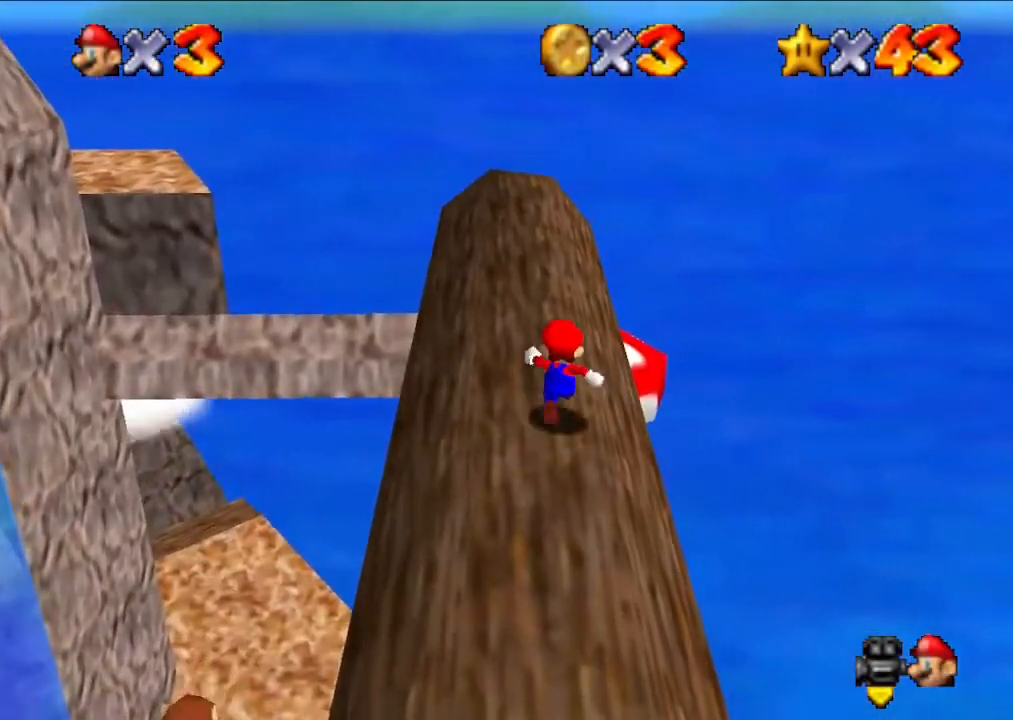
{"buttons": [], "left_stick": "up-left", "events": [[267, "left_stick", "up-left"]]}
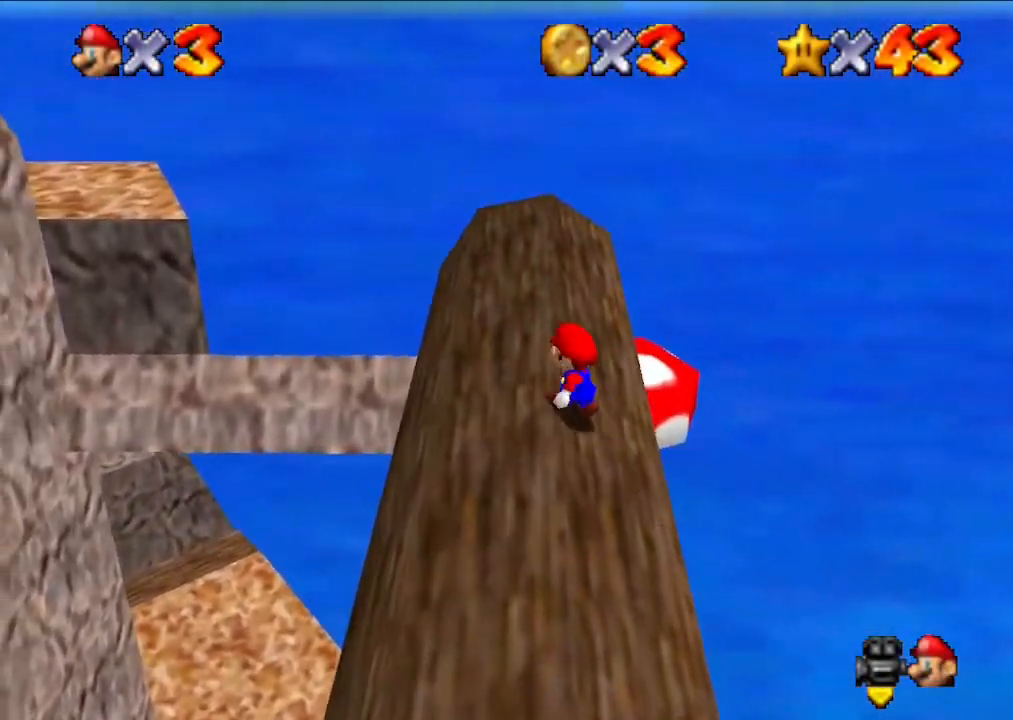
{"buttons": [], "left_stick": "up-left", "events": [[67, "left_stick", "up"], [333, "left_stick", "up-left"]]}
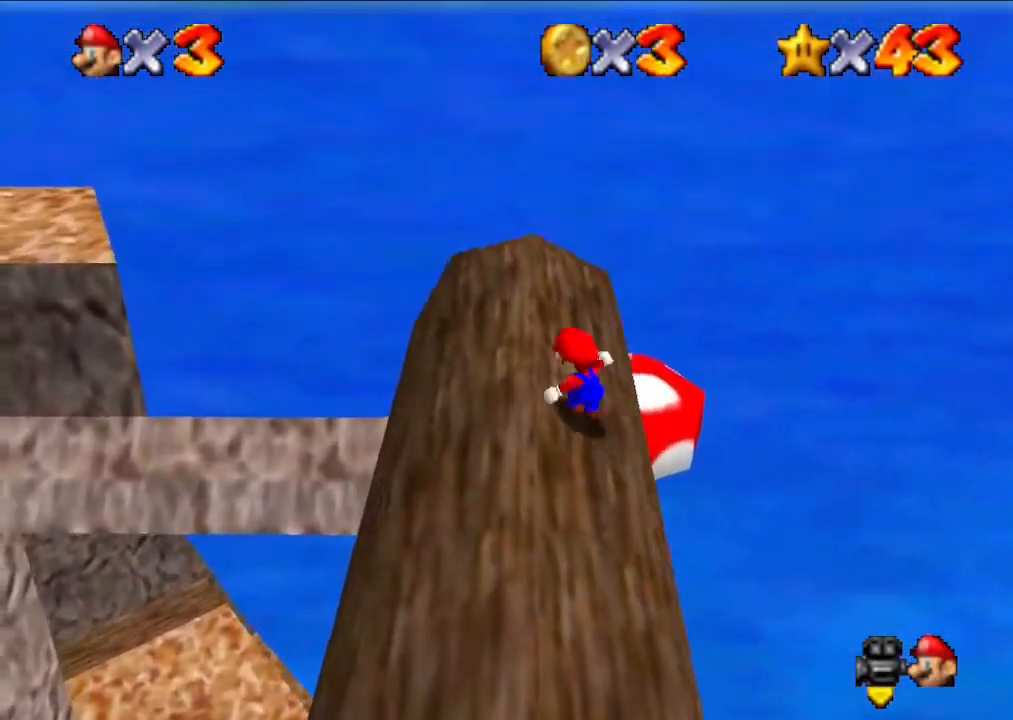
{"buttons": [], "left_stick": "up-left", "events": [[133, "left_stick", "up"], [300, "left_stick", "up-left"]]}
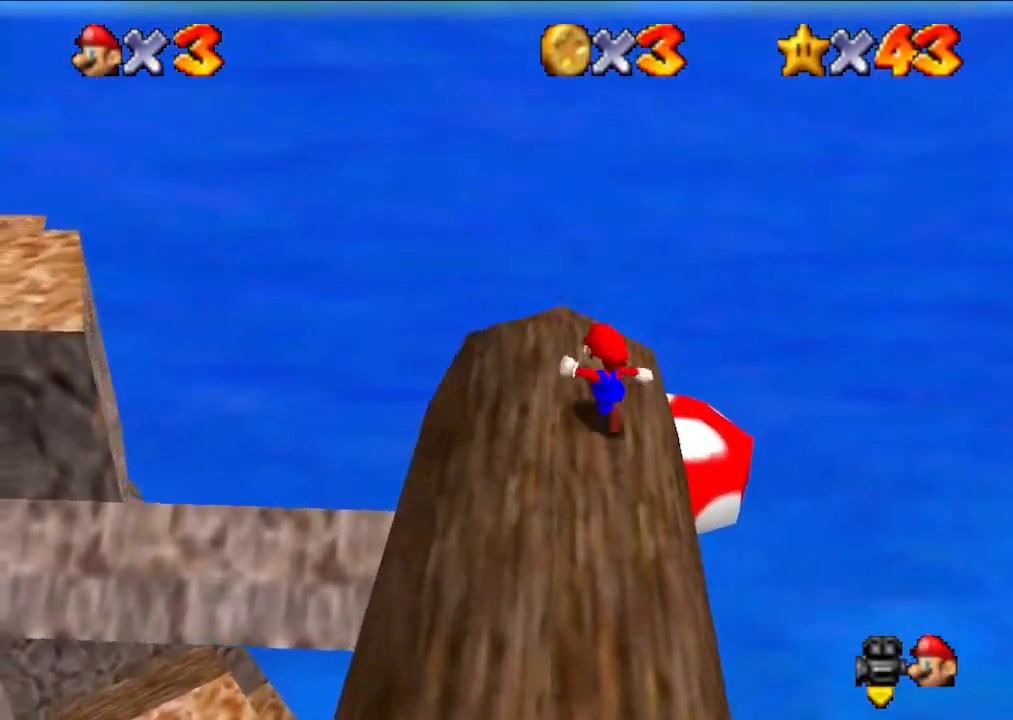
{"buttons": ["A"], "left_stick": "up", "events": [[33, "left_stick", "up"], [300, "Z", "down"], [333, "A", "down"], [433, "Z", "up"]]}
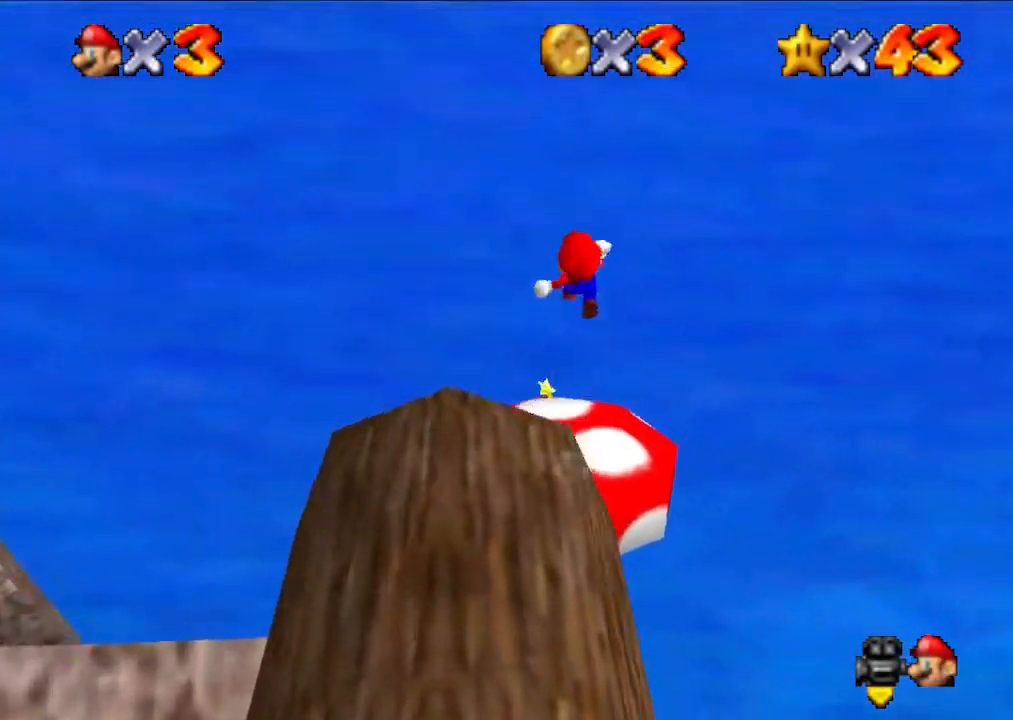
{"buttons": [], "left_stick": "up", "events": [[100, "left_stick", "up-left"], [133, "A", "up"], [500, "left_stick", "up"]]}
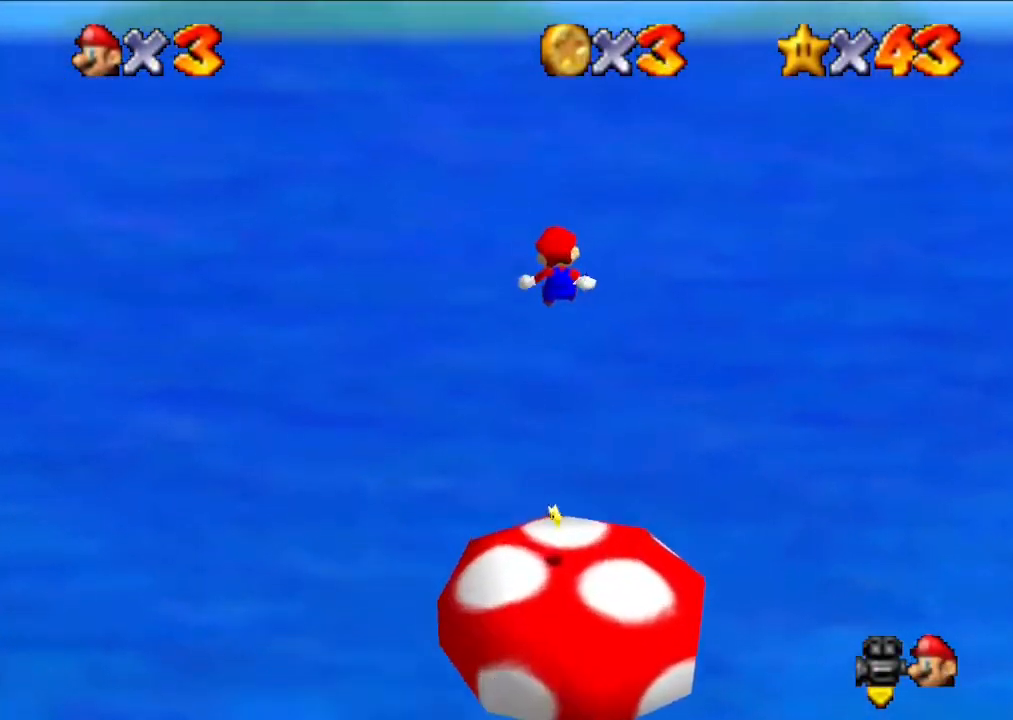
{"buttons": [], "left_stick": "up", "events": [[233, "left_stick", "up-left"], [400, "left_stick", "up"]]}
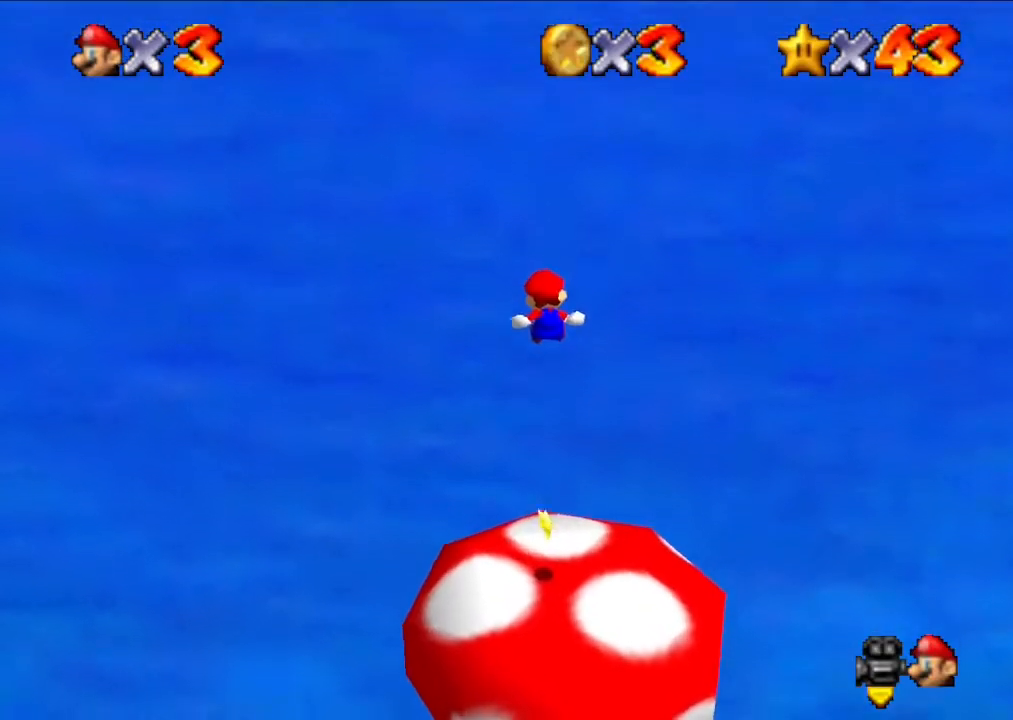
{"buttons": [], "left_stick": "up", "events": [[67, "left_stick", "up-left"], [233, "left_stick", "up"], [367, "left_stick", "up-left"], [467, "left_stick", "up"]]}
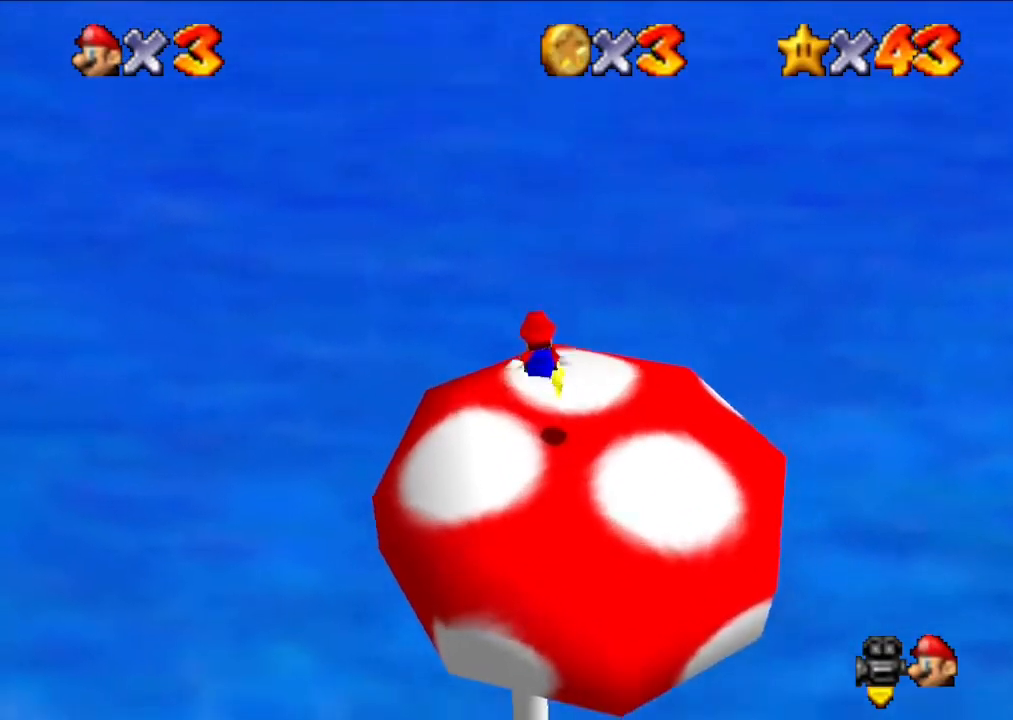
{"buttons": [], "left_stick": "center", "events": [[167, "left_stick", "center"]]}
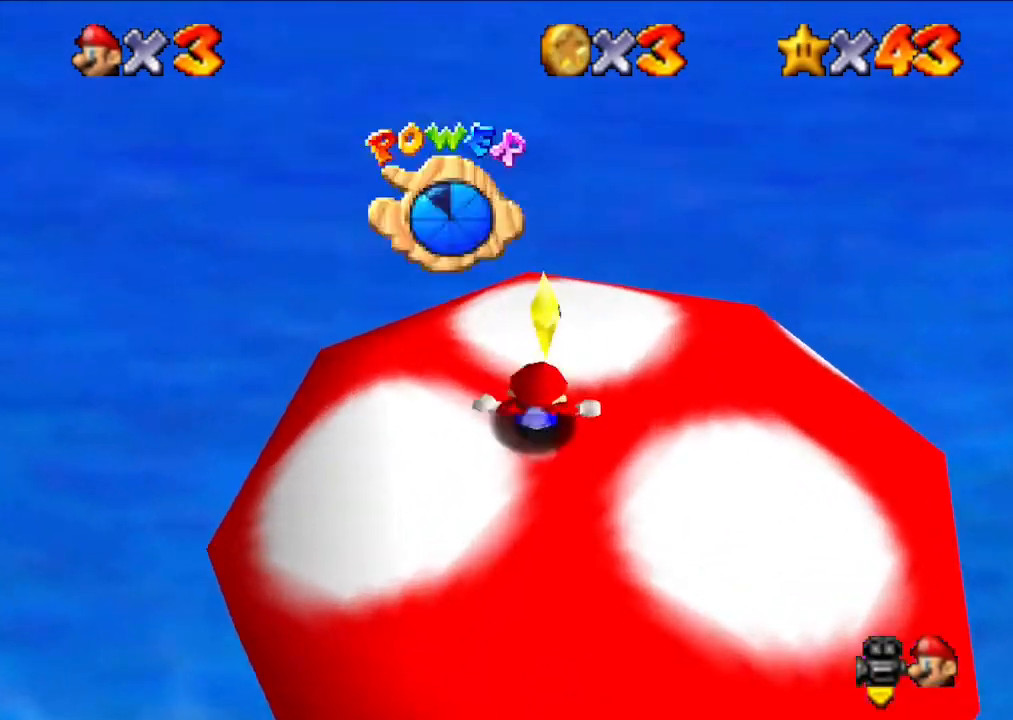
{"buttons": [], "left_stick": "center", "events": []}
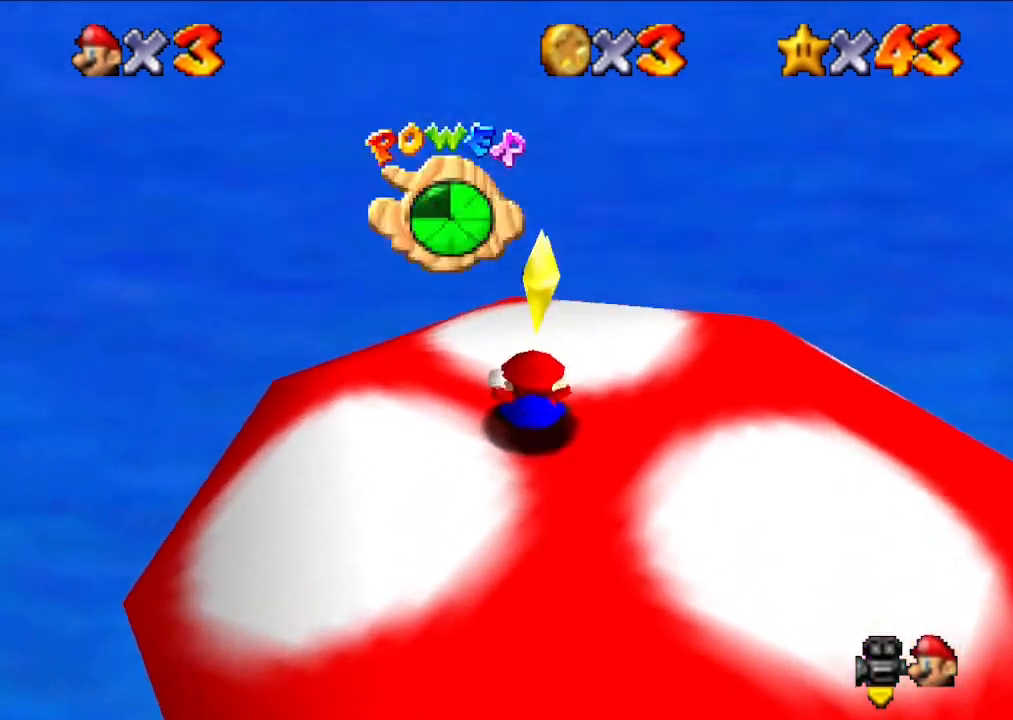
{"buttons": ["A", "Z"], "left_stick": "center", "events": [[500, "A", "down"], [500, "Z", "down"]]}
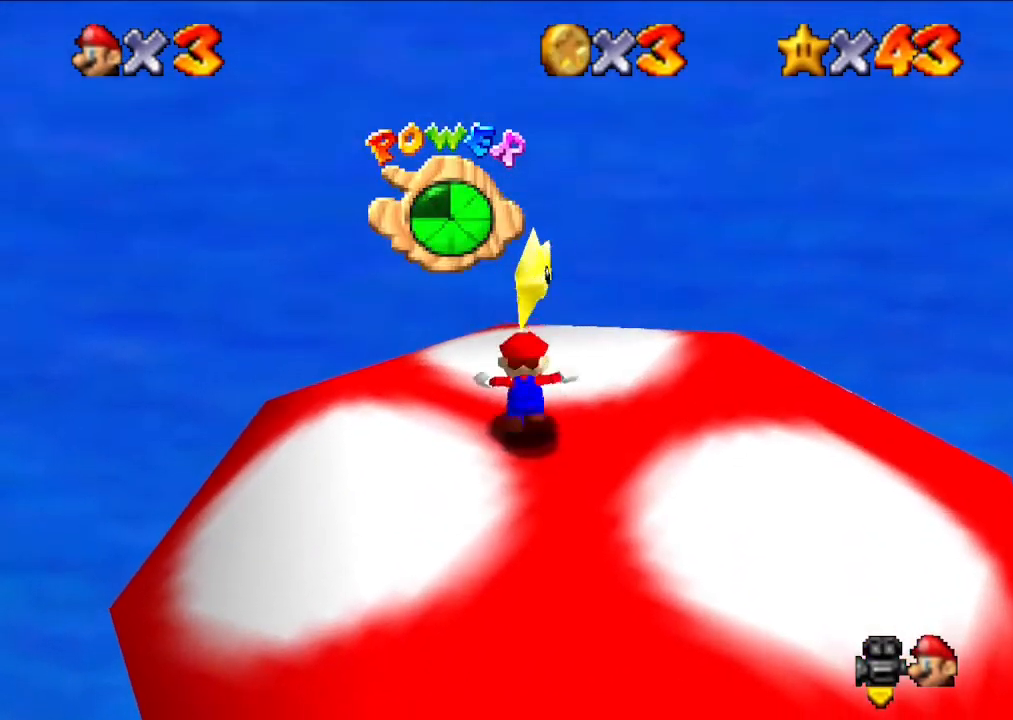
{"buttons": [], "left_stick": "center", "events": [[100, "Z", "up"], [167, "A", "up"]]}